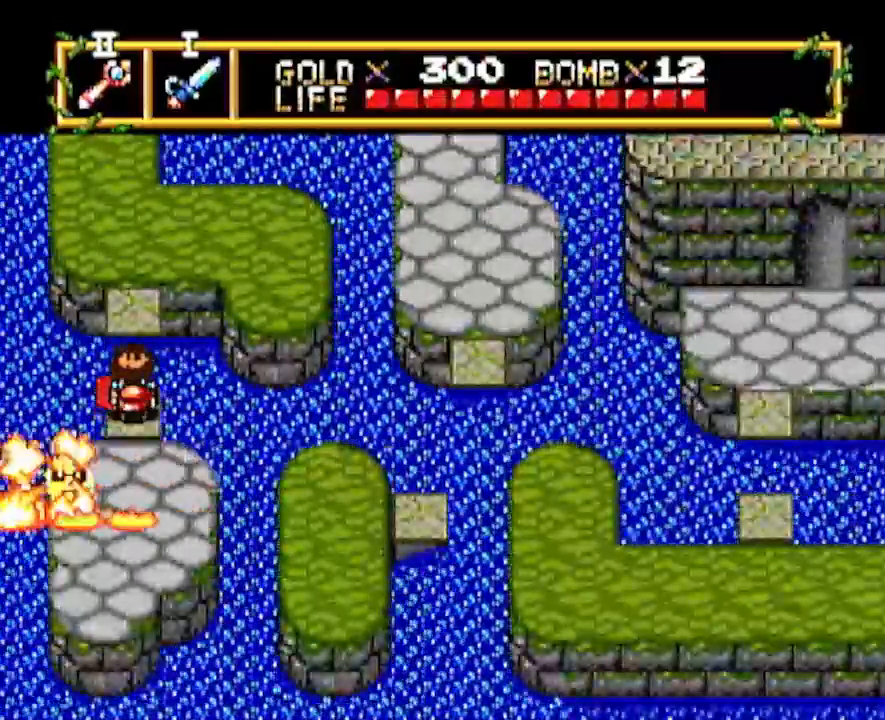
Gameplay with a controller; each line is a JSON object with the inputs held at the frame after it (dt_ms = milliseconds from this image to that frame). "events" lists button and stick changes between this image and that frame as [ms after this image, input, new state], when the widget could be followed in between. Not read: L3 R3 other_buttons.
{"dt_ms": 500, "buttons": ["DPAD_UP"], "events": []}
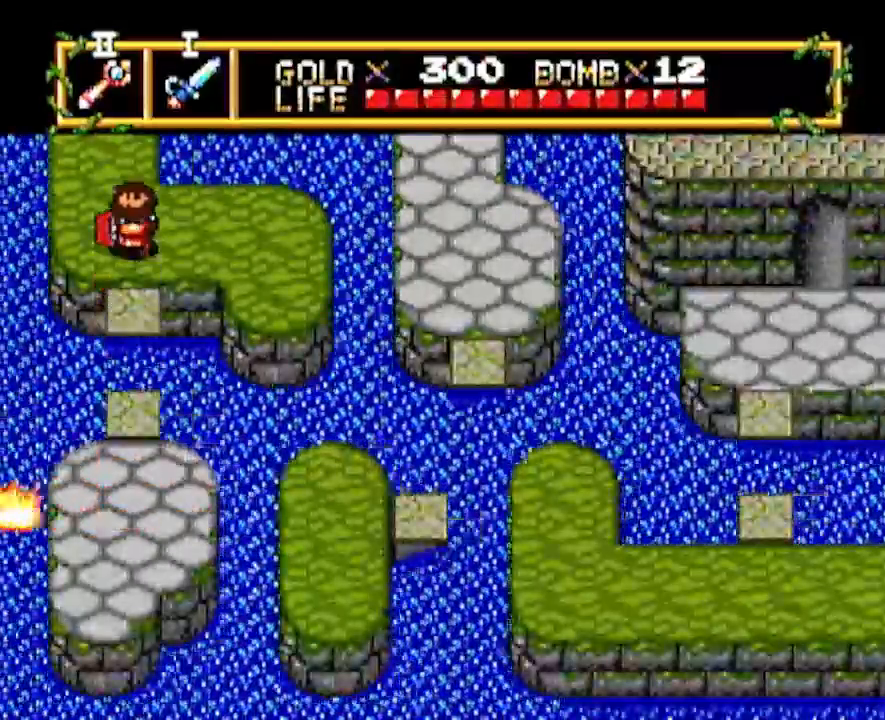
{"dt_ms": 500, "buttons": [], "events": [[433, "DPAD_UP", "up"]]}
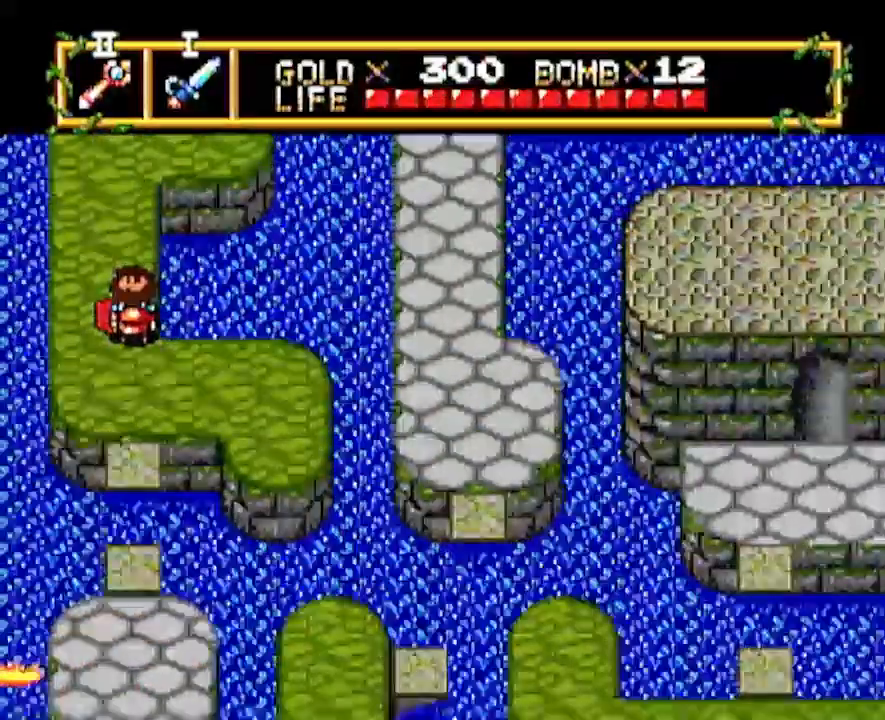
{"dt_ms": 500, "buttons": ["DPAD_UP"], "events": [[133, "DPAD_UP", "down"]]}
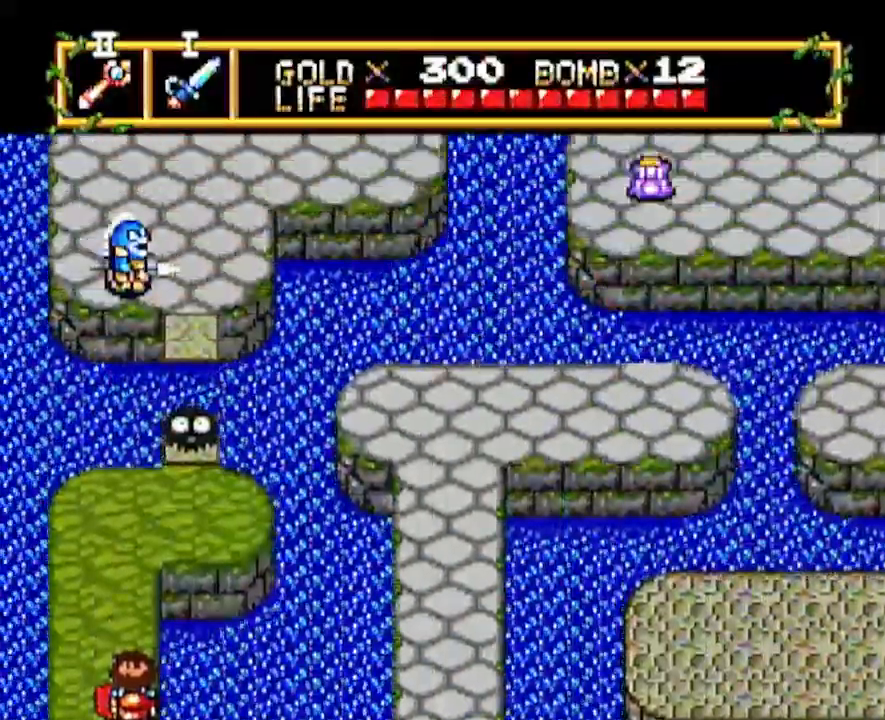
{"dt_ms": 500, "buttons": ["DPAD_UP"], "events": []}
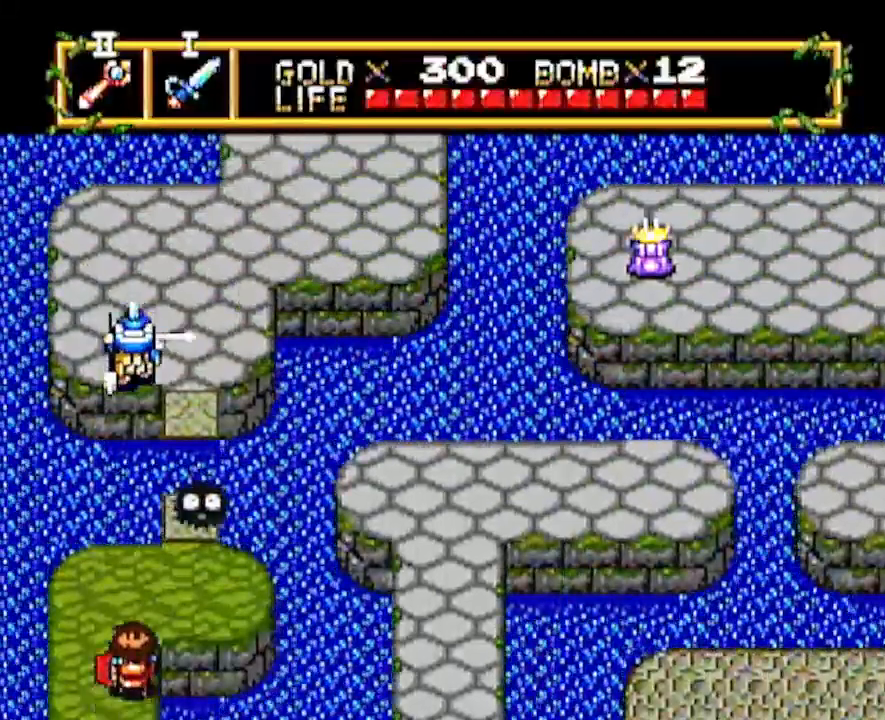
{"dt_ms": 500, "buttons": ["DPAD_UP", "DPAD_RIGHT"], "events": [[317, "DPAD_UP", "up"], [467, "DPAD_RIGHT", "down"], [467, "DPAD_UP", "down"]]}
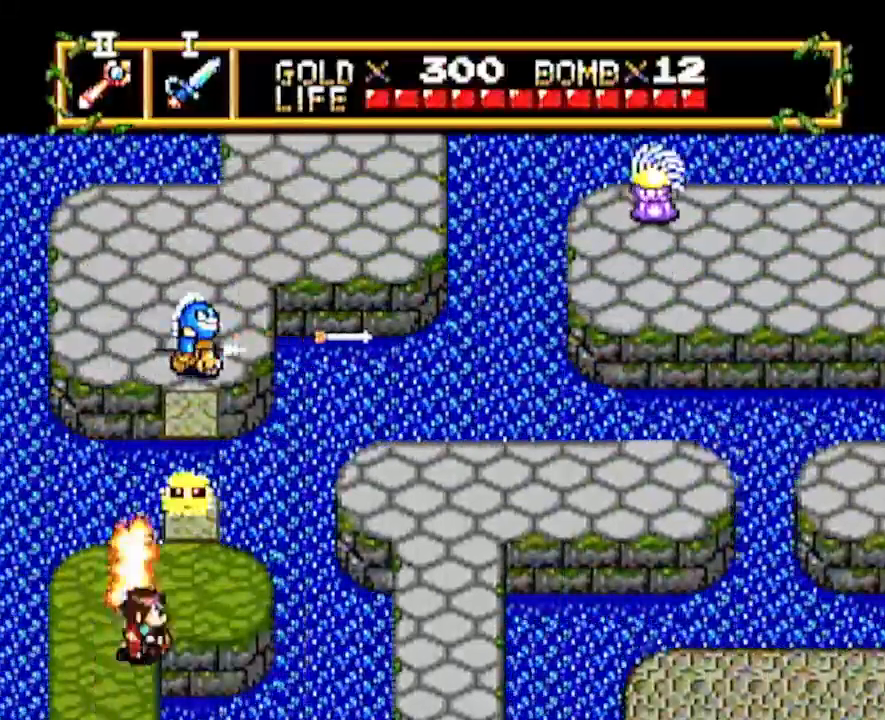
{"dt_ms": 500, "buttons": [], "events": [[33, "DPAD_RIGHT", "up"], [100, "DPAD_UP", "up"]]}
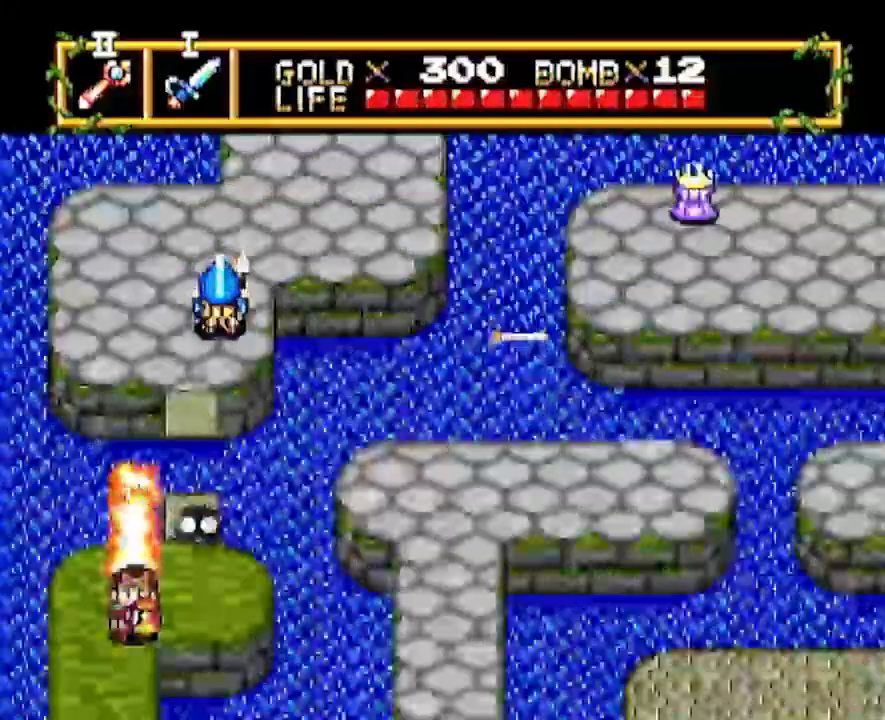
{"dt_ms": 500, "buttons": [], "events": []}
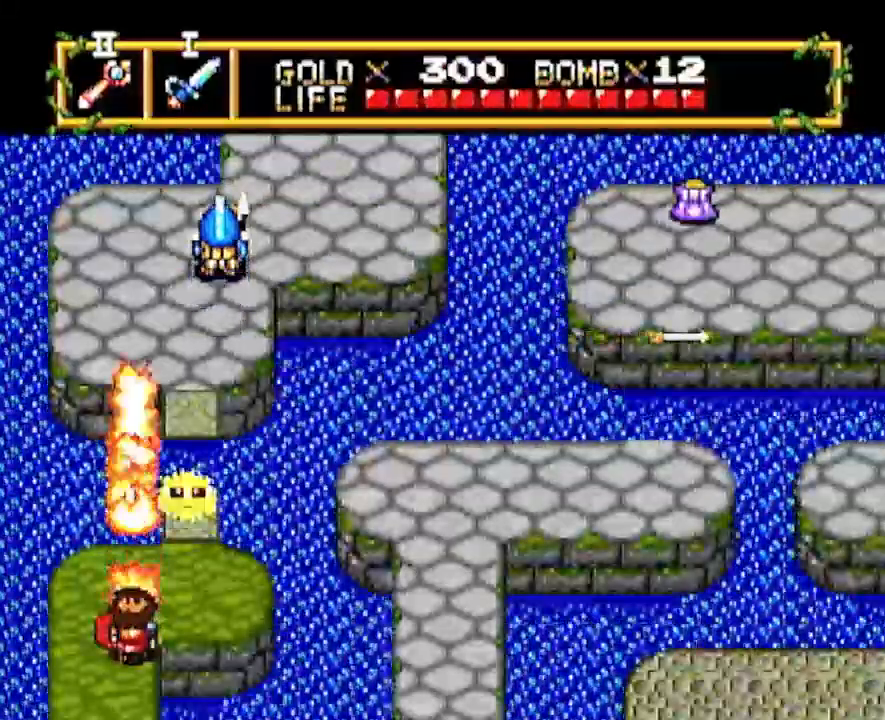
{"dt_ms": 500, "buttons": ["DPAD_LEFT"], "events": [[467, "DPAD_LEFT", "down"]]}
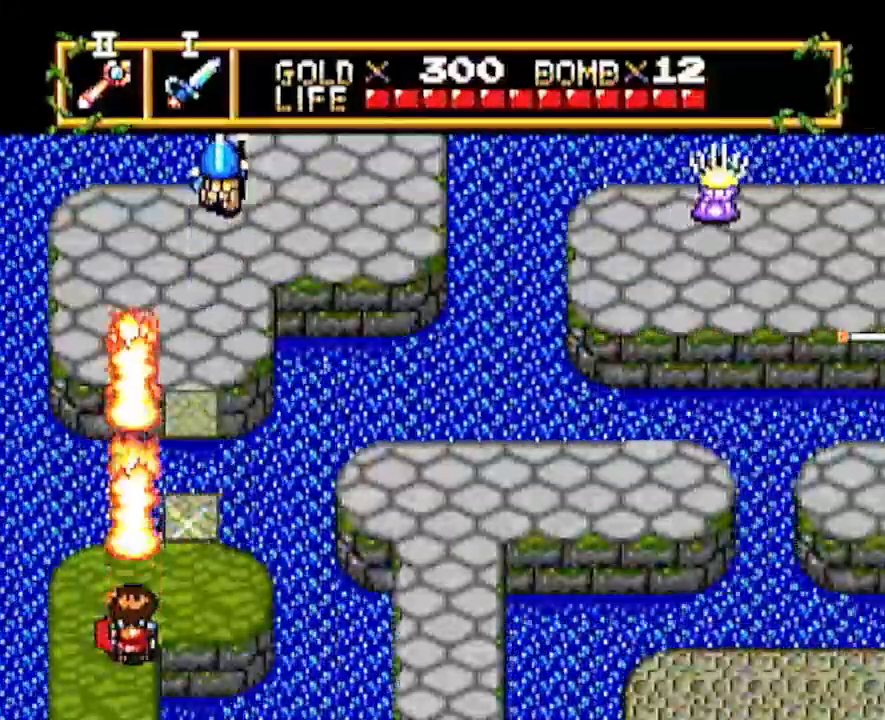
{"dt_ms": 500, "buttons": ["DPAD_UP", "DPAD_RIGHT"], "events": [[50, "DPAD_LEFT", "up"], [117, "DPAD_UP", "down"], [217, "DPAD_RIGHT", "down"], [217, "DPAD_UP", "up"], [450, "DPAD_UP", "down"]]}
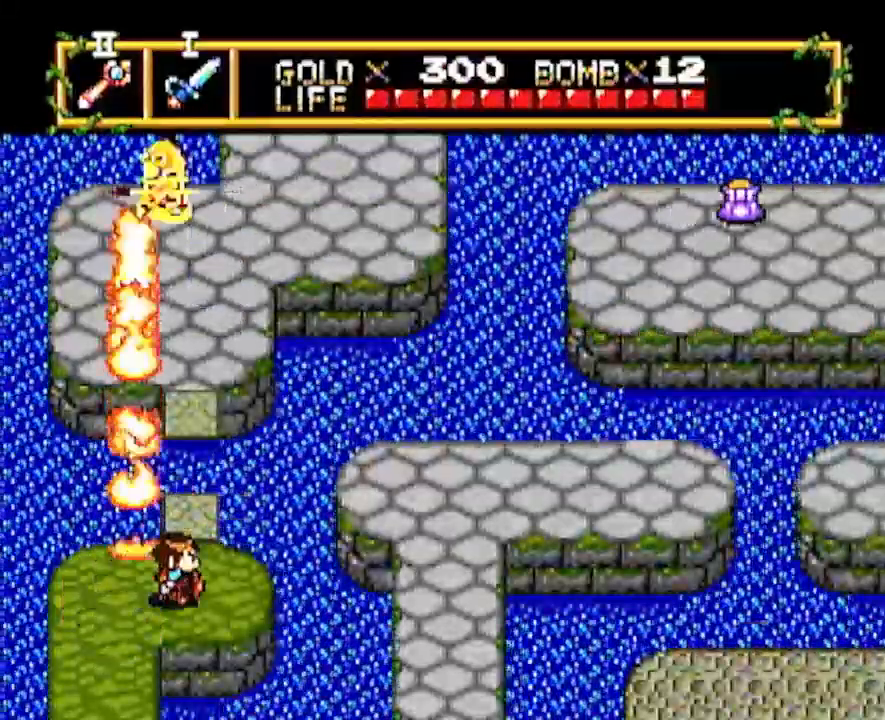
{"dt_ms": 500, "buttons": ["DPAD_UP"], "events": [[17, "DPAD_RIGHT", "up"]]}
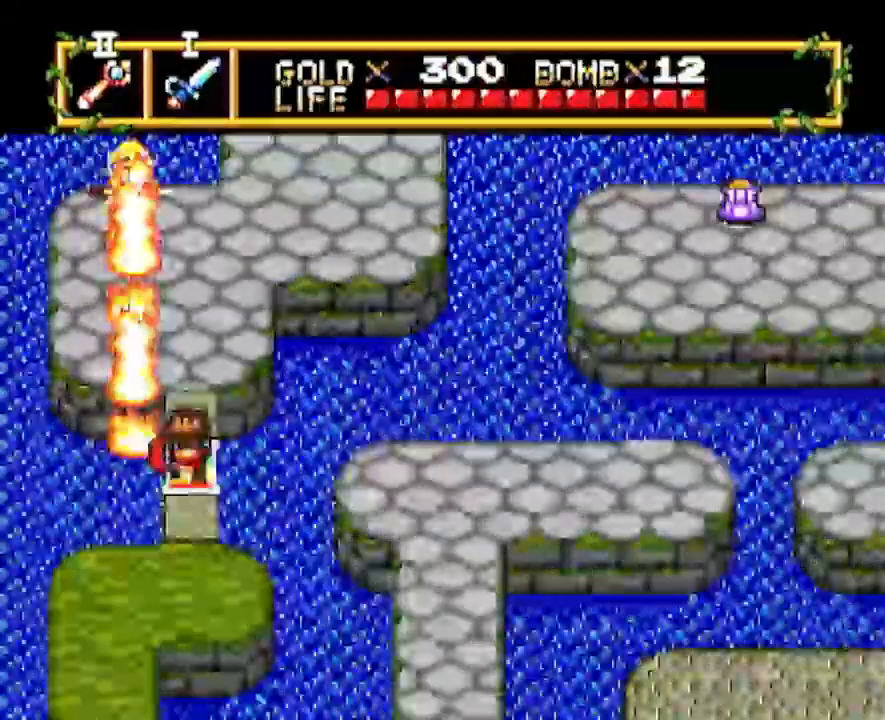
{"dt_ms": 500, "buttons": ["DPAD_UP"], "events": []}
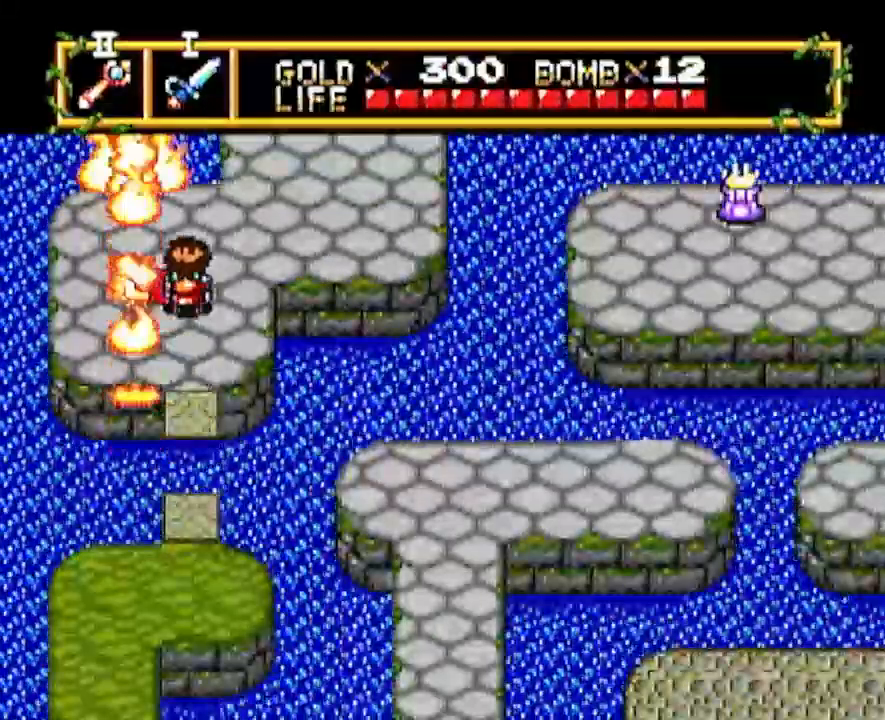
{"dt_ms": 500, "buttons": ["DPAD_UP"], "events": [[167, "DPAD_RIGHT", "down"], [167, "DPAD_UP", "up"], [300, "DPAD_RIGHT", "up"], [300, "DPAD_UP", "down"]]}
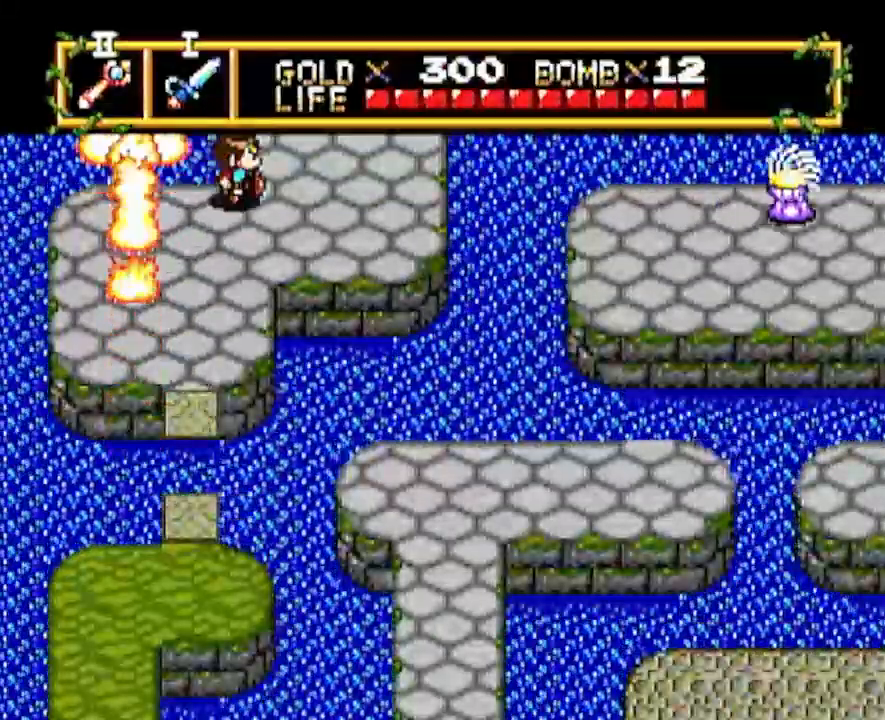
{"dt_ms": 500, "buttons": [], "events": [[350, "DPAD_UP", "up"]]}
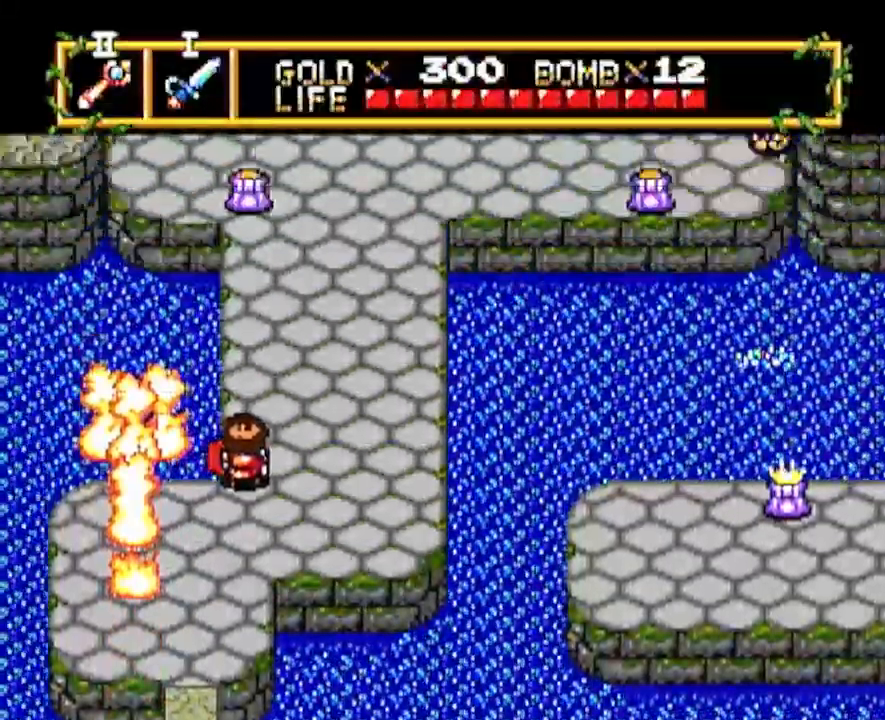
{"dt_ms": 1000, "buttons": ["DPAD_UP", "DPAD_RIGHT"], "events": [[67, "DPAD_UP", "down"], [900, "DPAD_RIGHT", "down"]]}
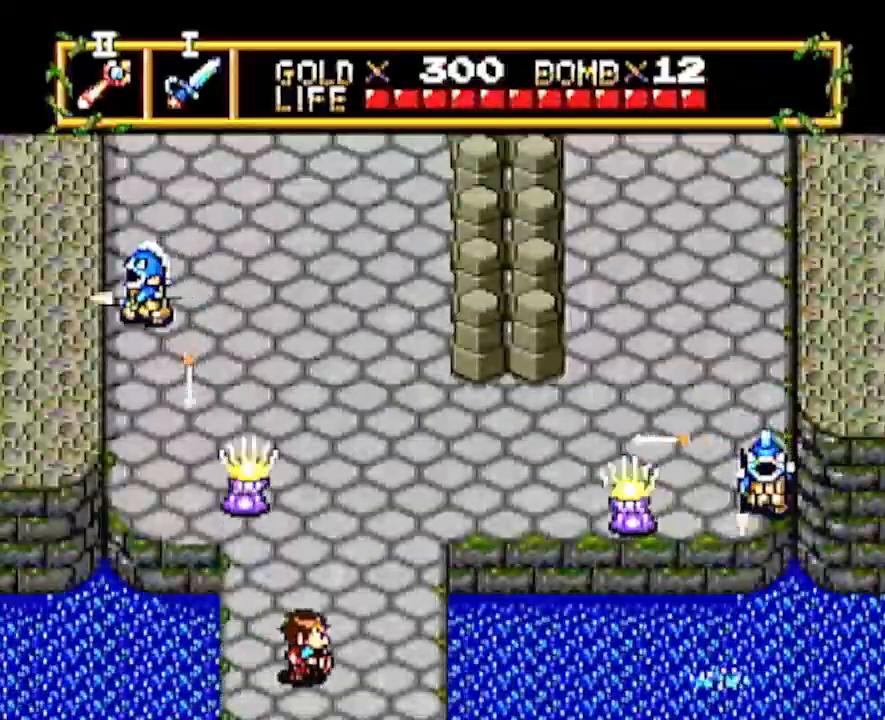
{"dt_ms": 500, "buttons": ["DPAD_UP"], "events": [[50, "DPAD_UP", "up"], [233, "DPAD_UP", "down"], [383, "DPAD_RIGHT", "up"]]}
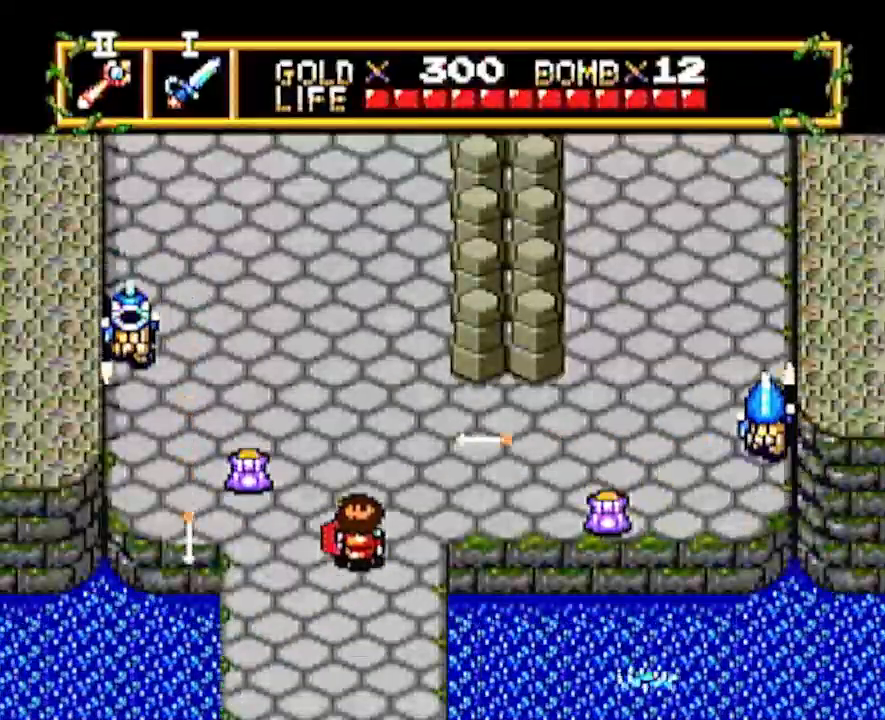
{"dt_ms": 500, "buttons": [], "events": [[283, "DPAD_UP", "up"]]}
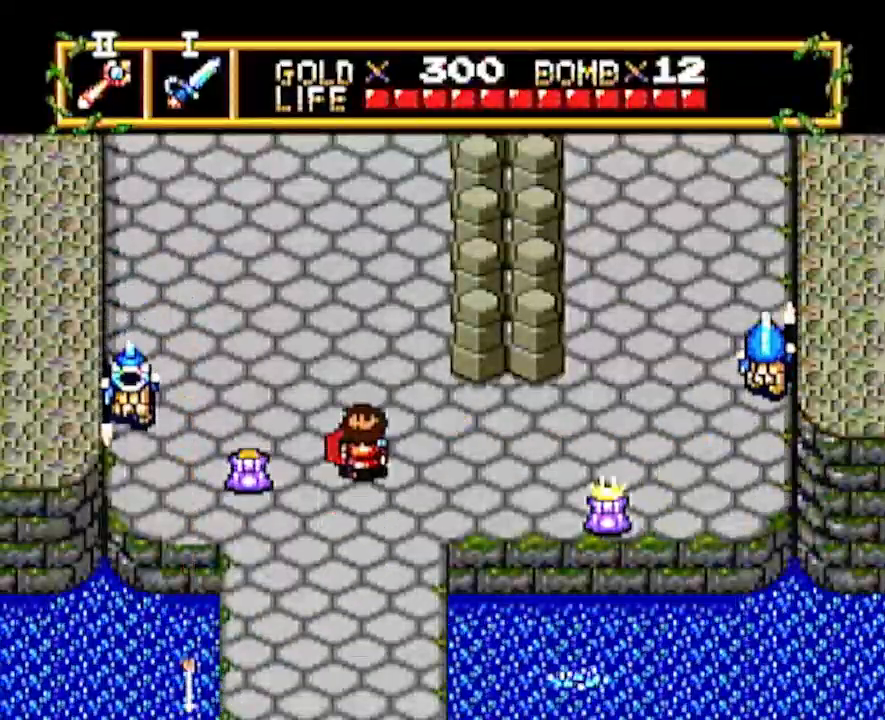
{"dt_ms": 500, "buttons": ["DPAD_UP"], "events": [[50, "DPAD_UP", "down"]]}
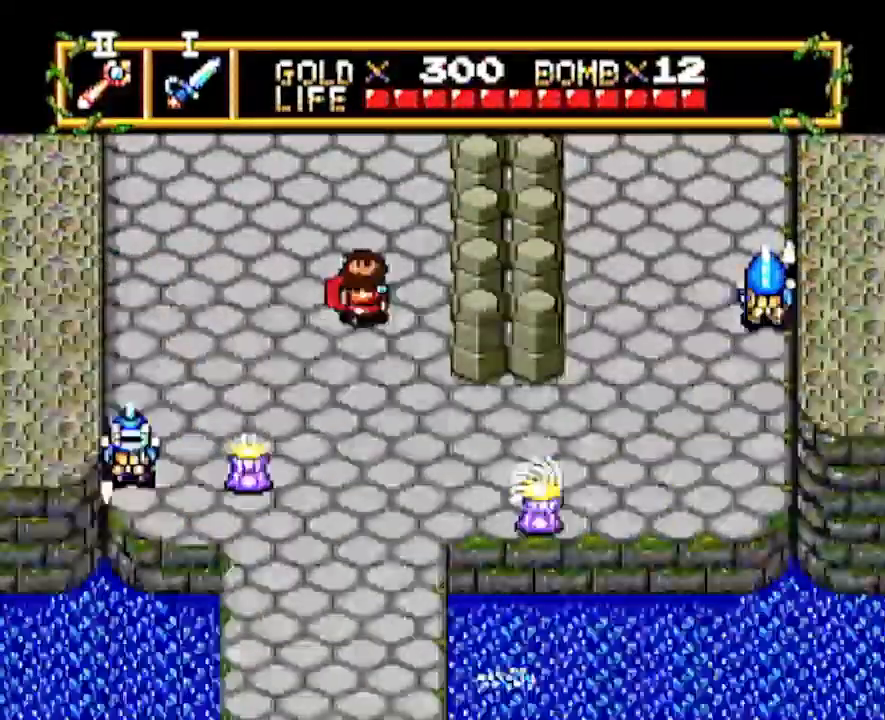
{"dt_ms": 500, "buttons": ["DPAD_UP"], "events": [[17, "DPAD_LEFT", "down"], [17, "DPAD_UP", "up"], [217, "DPAD_LEFT", "up"], [217, "DPAD_UP", "down"]]}
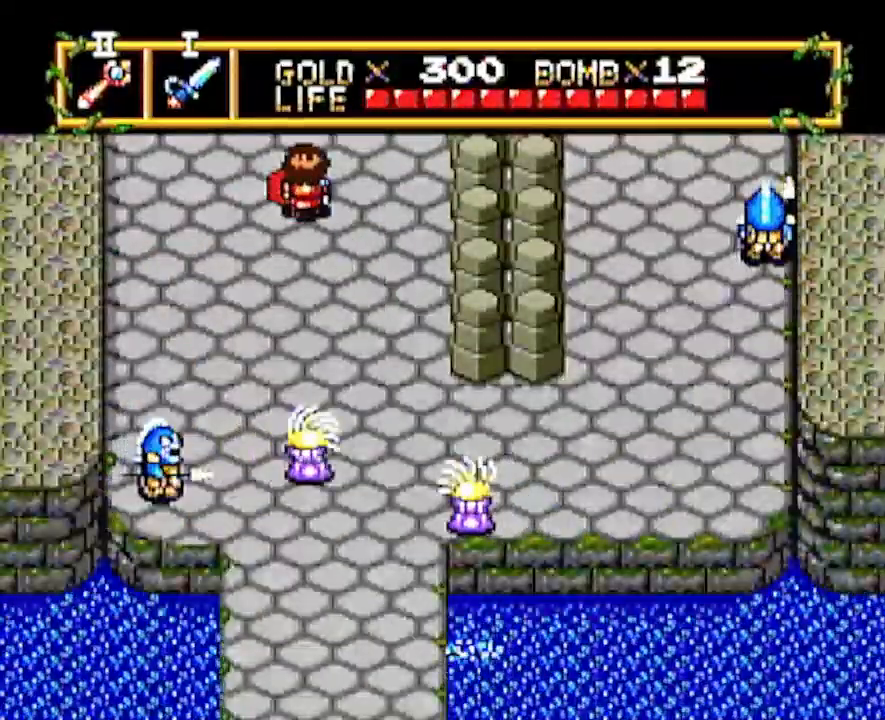
{"dt_ms": 500, "buttons": ["DPAD_UP"], "events": [[267, "DPAD_UP", "up"], [350, "DPAD_UP", "down"]]}
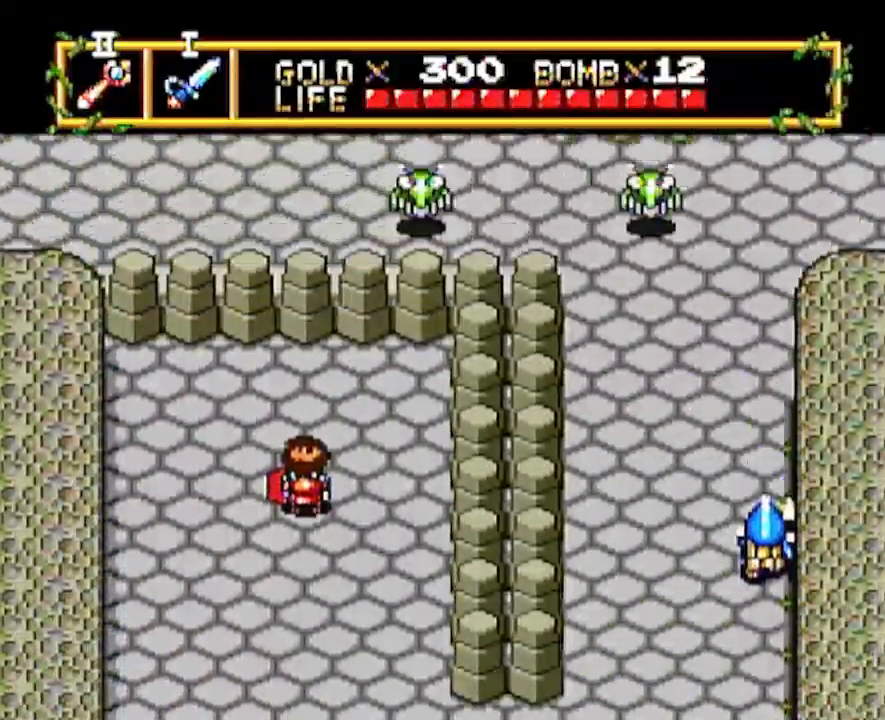
{"dt_ms": 500, "buttons": ["DPAD_UP"], "events": []}
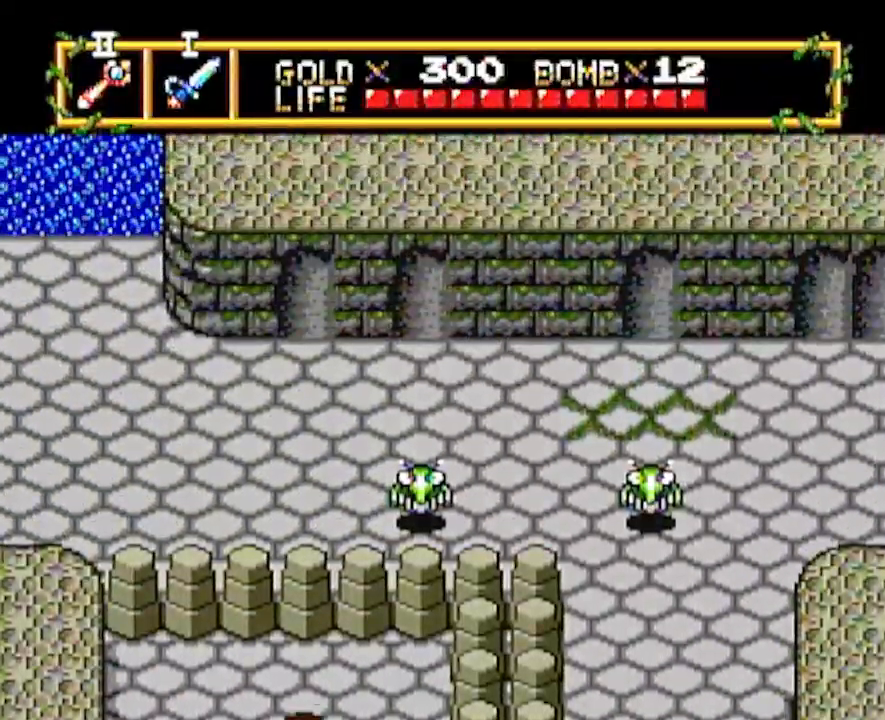
{"dt_ms": 500, "buttons": ["DPAD_UP"], "events": [[267, "DPAD_LEFT", "down"], [267, "DPAD_UP", "up"], [417, "DPAD_LEFT", "up"], [417, "DPAD_UP", "down"]]}
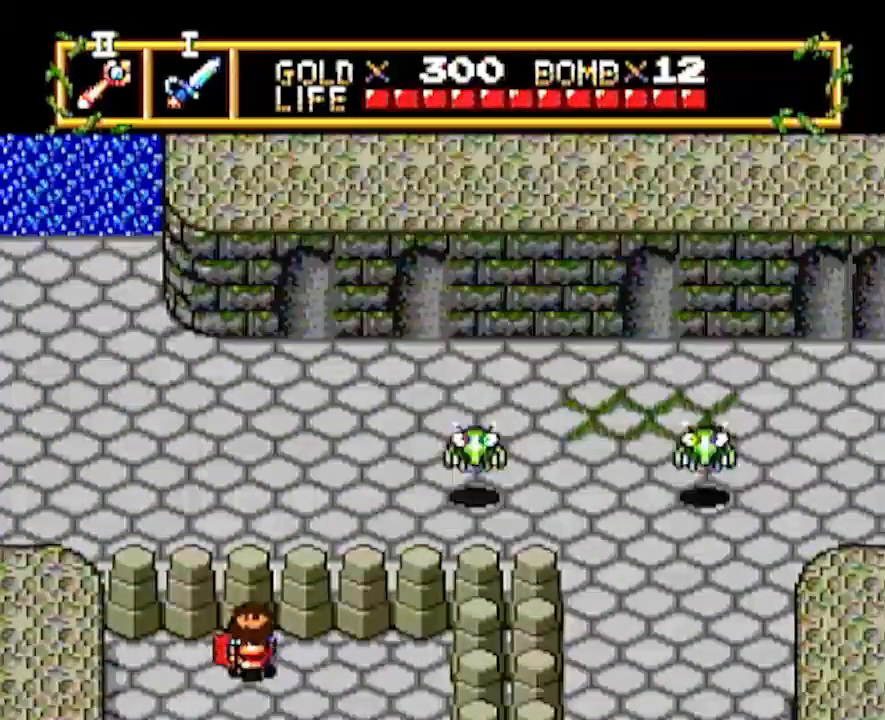
{"dt_ms": 500, "buttons": ["DPAD_UP"], "events": [[67, "DPAD_UP", "up"], [133, "DPAD_UP", "down"]]}
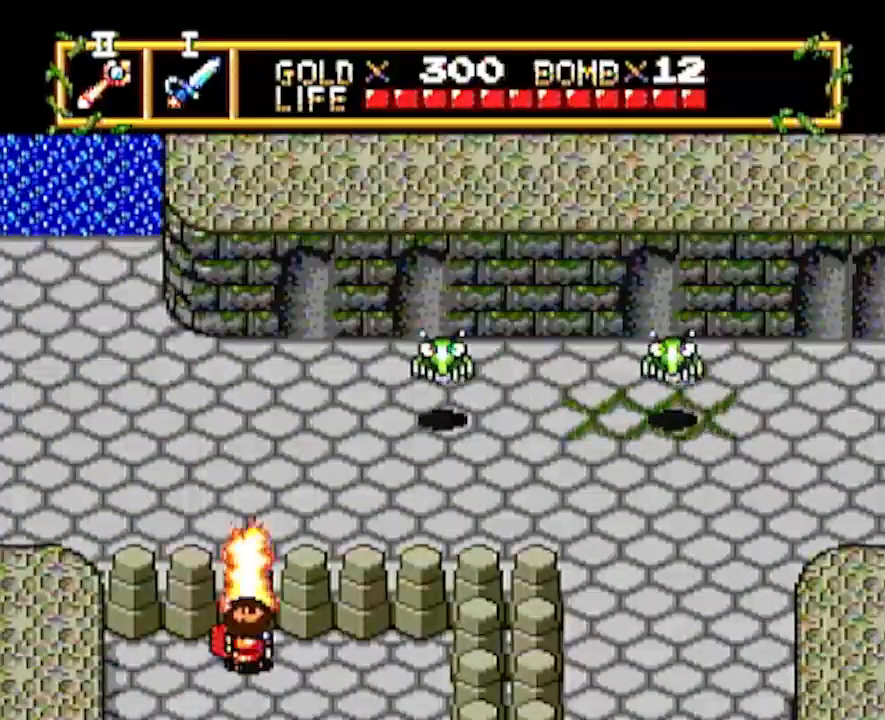
{"dt_ms": 500, "buttons": ["DPAD_UP"], "events": []}
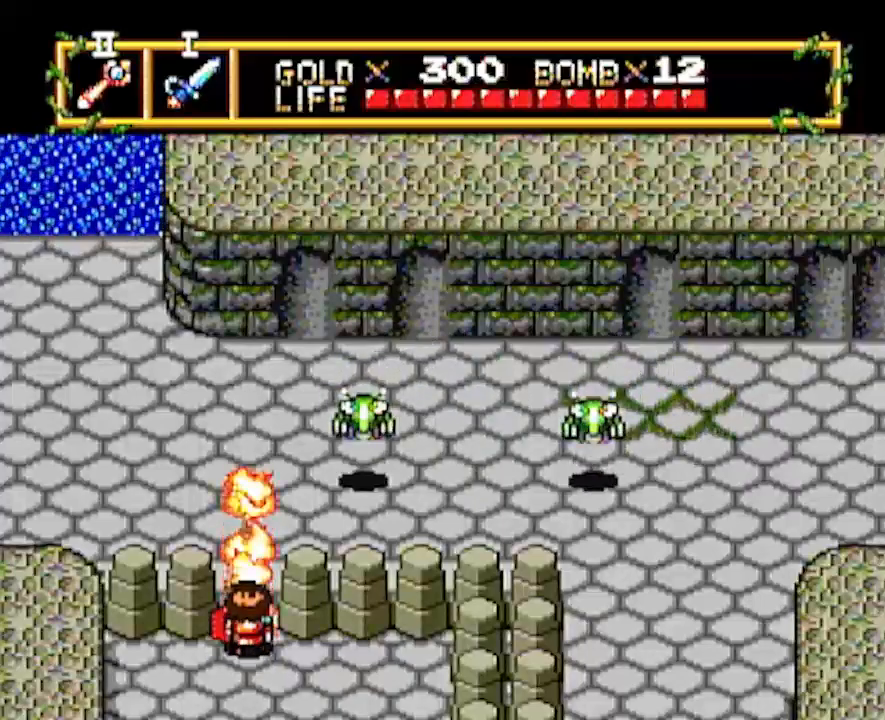
{"dt_ms": 500, "buttons": ["DPAD_LEFT"], "events": [[250, "DPAD_LEFT", "down"], [300, "DPAD_UP", "up"]]}
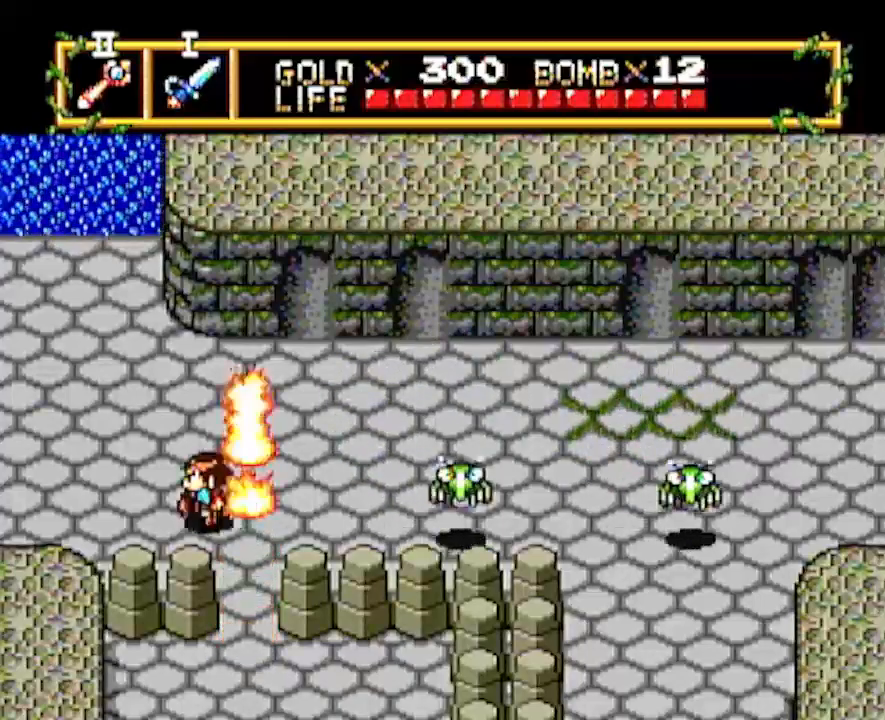
{"dt_ms": 500, "buttons": ["DPAD_LEFT"], "events": []}
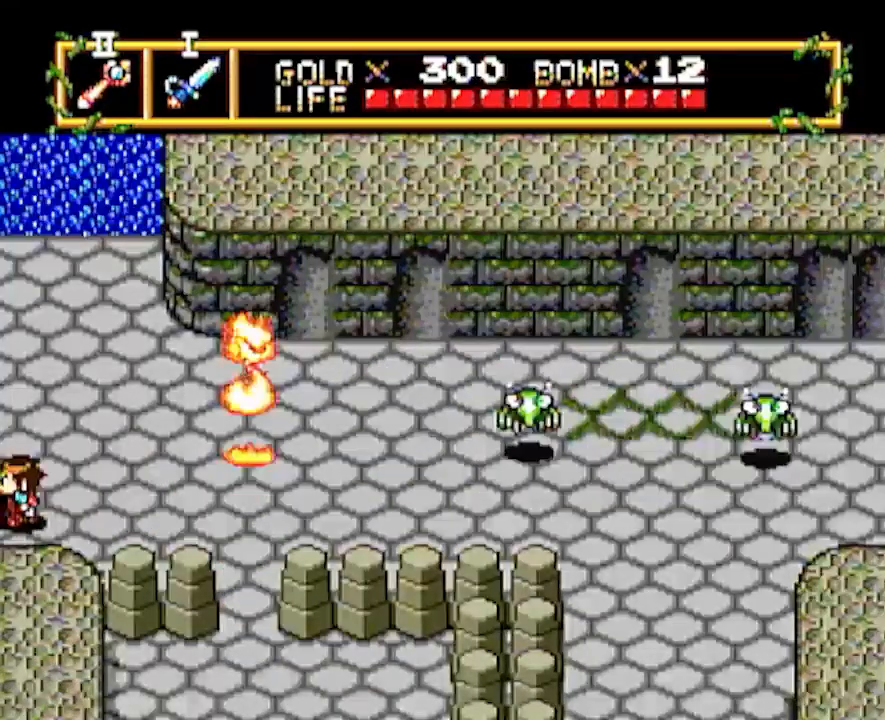
{"dt_ms": 500, "buttons": ["DPAD_LEFT"], "events": [[150, "DPAD_LEFT", "up"], [450, "DPAD_LEFT", "down"]]}
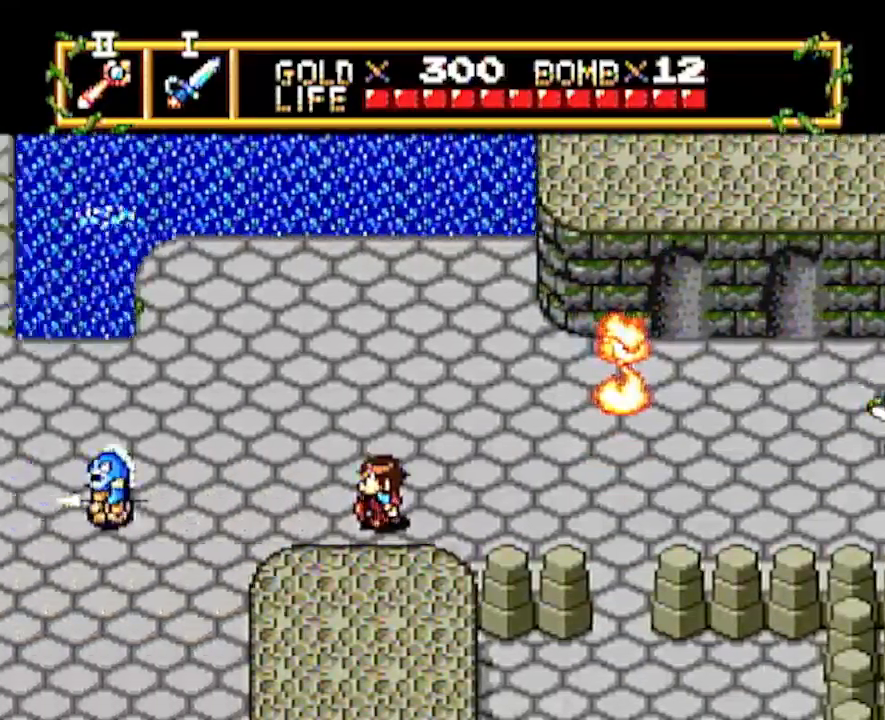
{"dt_ms": 500, "buttons": ["DPAD_LEFT"], "events": []}
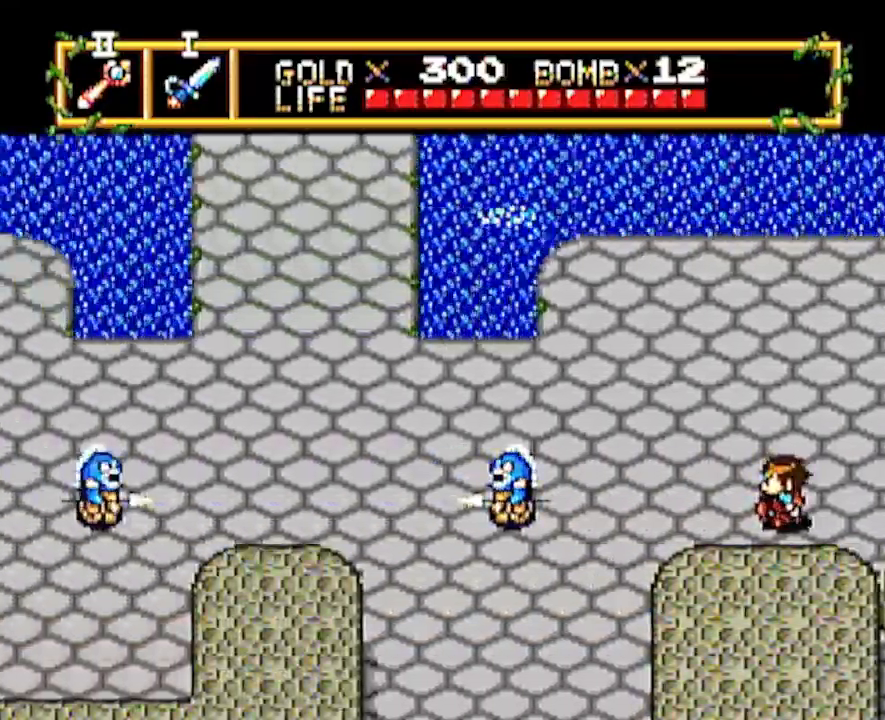
{"dt_ms": 500, "buttons": ["DPAD_LEFT"], "events": []}
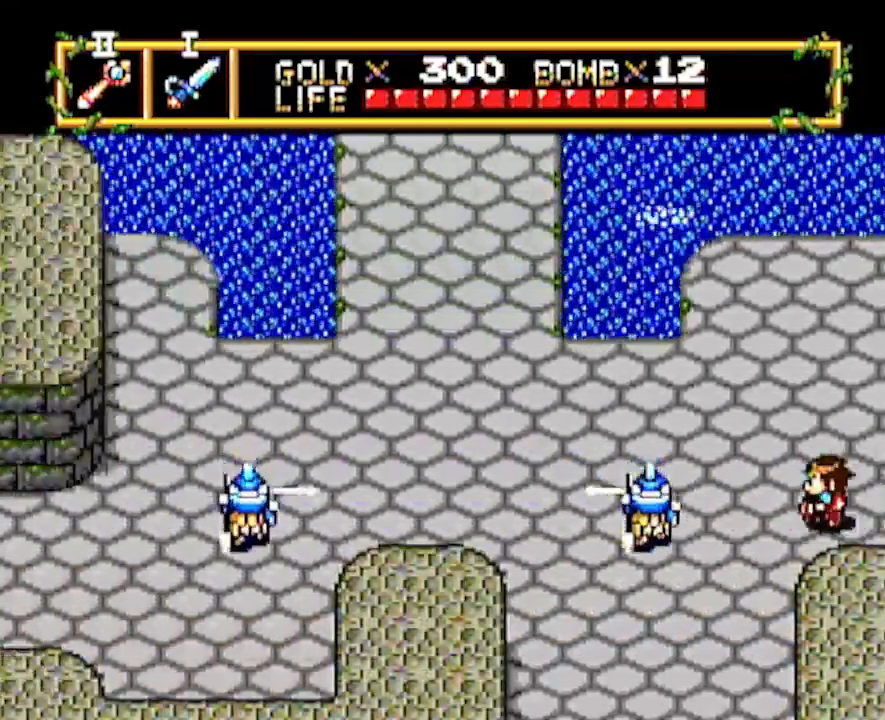
{"dt_ms": 500, "buttons": ["DPAD_LEFT"], "events": [[183, "DPAD_LEFT", "up"], [183, "DPAD_UP", "down"], [267, "DPAD_LEFT", "down"], [300, "DPAD_UP", "up"]]}